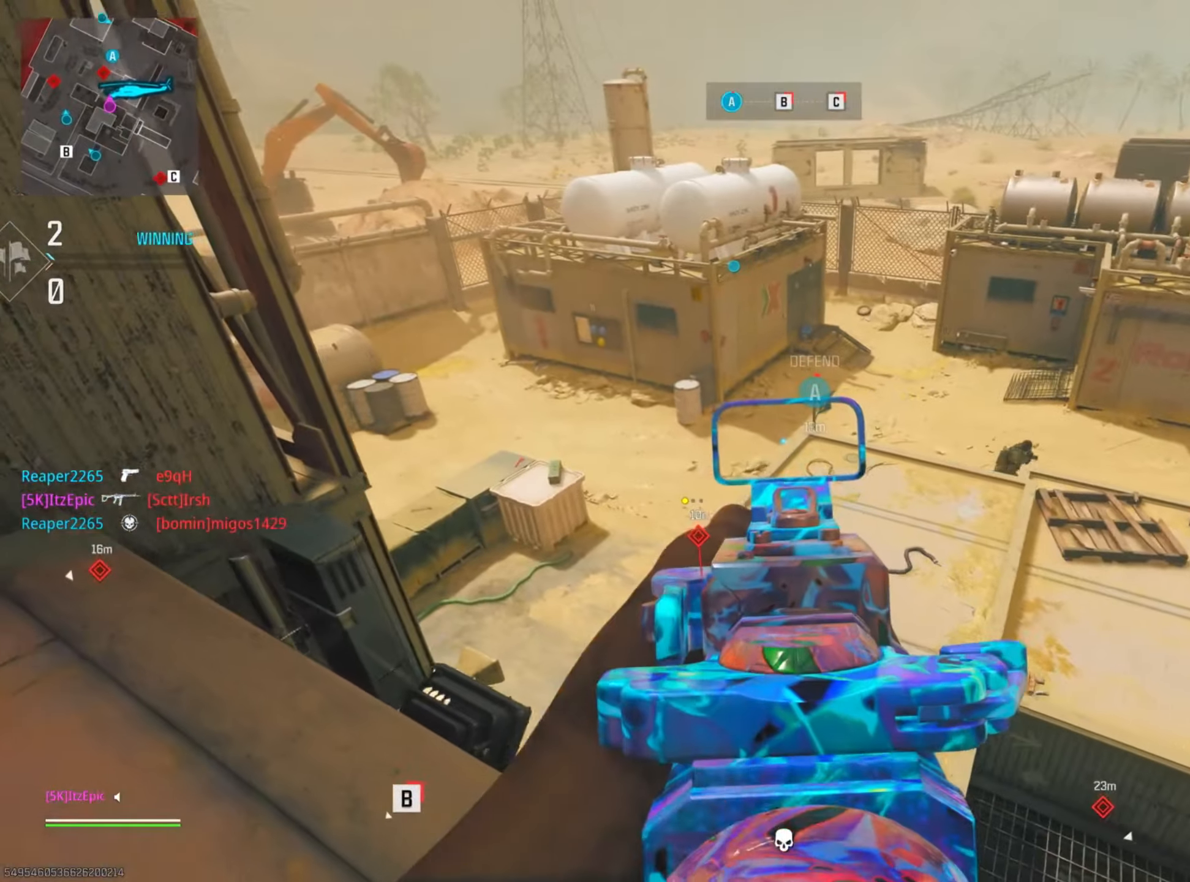
Gameplay with a controller (PlayStation layout); each line is a JSON object with the inputs held at the frame after it. "events" lists button and stick changes between this image and that frame as [ms after this image, input, new state], when the widget could be followed in between.
{"buttons": ["L2", "R2"], "left_stick": "right", "right_stick": "center", "events": [[100, "left_stick", "down-right"], [284, "R2", "down"], [301, "left_stick", "right"], [434, "right_stick", "center"]]}
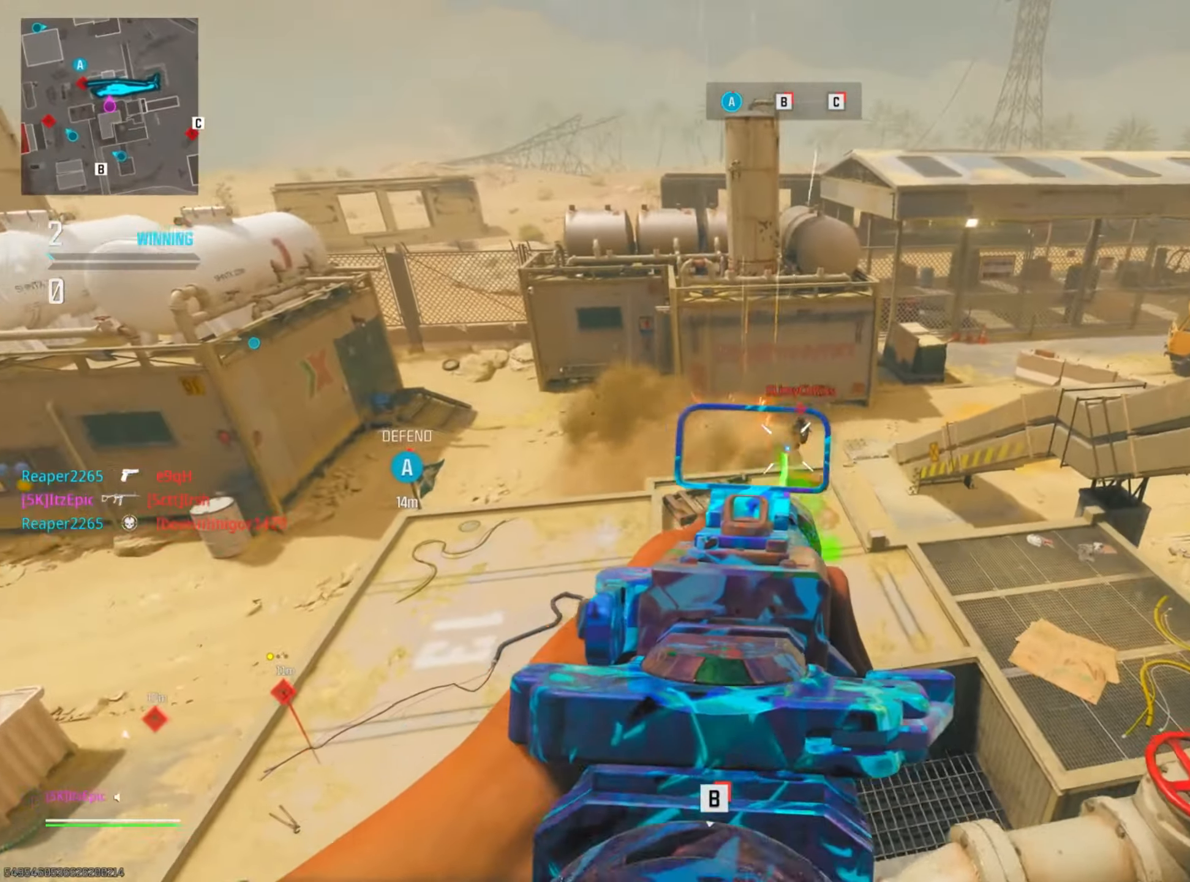
{"buttons": [], "left_stick": "left", "right_stick": "left", "events": [[17, "right_stick", "right"], [233, "right_stick", "center"], [283, "right_stick", "left"], [317, "R2", "up"], [350, "left_stick", "left"], [367, "L2", "up"]]}
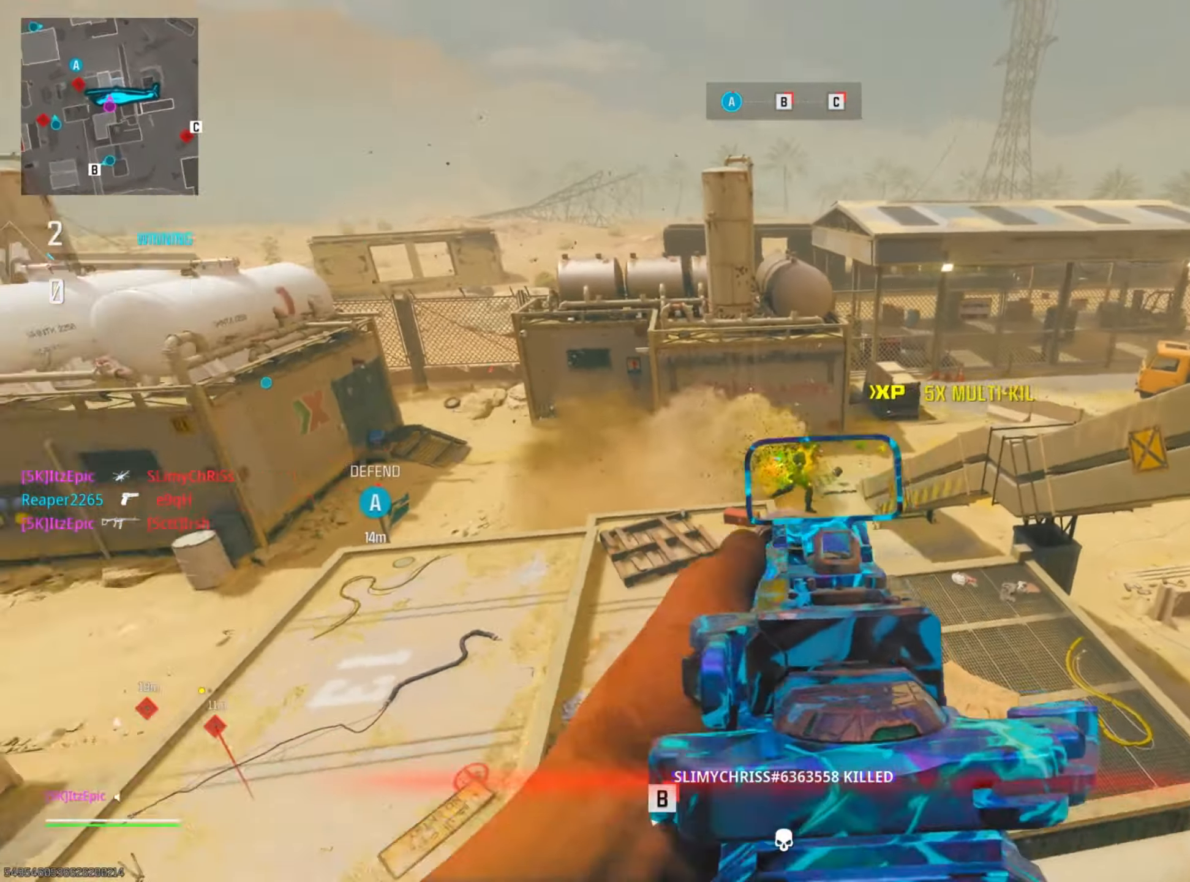
{"buttons": [], "left_stick": "up", "right_stick": "left", "events": [[234, "right_stick", "center"], [284, "left_stick", "up"], [401, "right_stick", "left"]]}
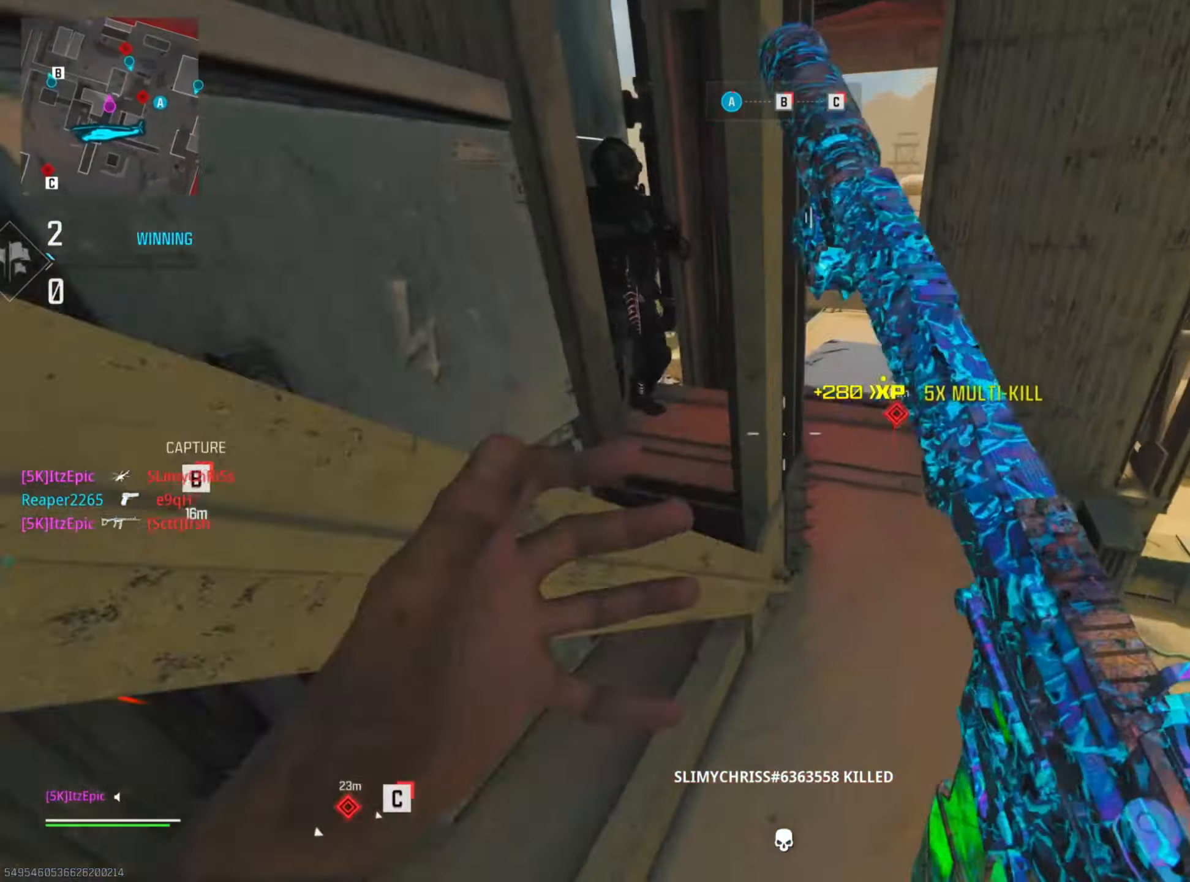
{"buttons": ["L2"], "left_stick": "down", "right_stick": "left", "events": [[217, "right_stick", "center"], [283, "right_stick", "right"], [350, "left_stick", "down-left"], [417, "right_stick", "center"], [450, "left_stick", "down"], [467, "right_stick", "left"], [484, "L2", "down"]]}
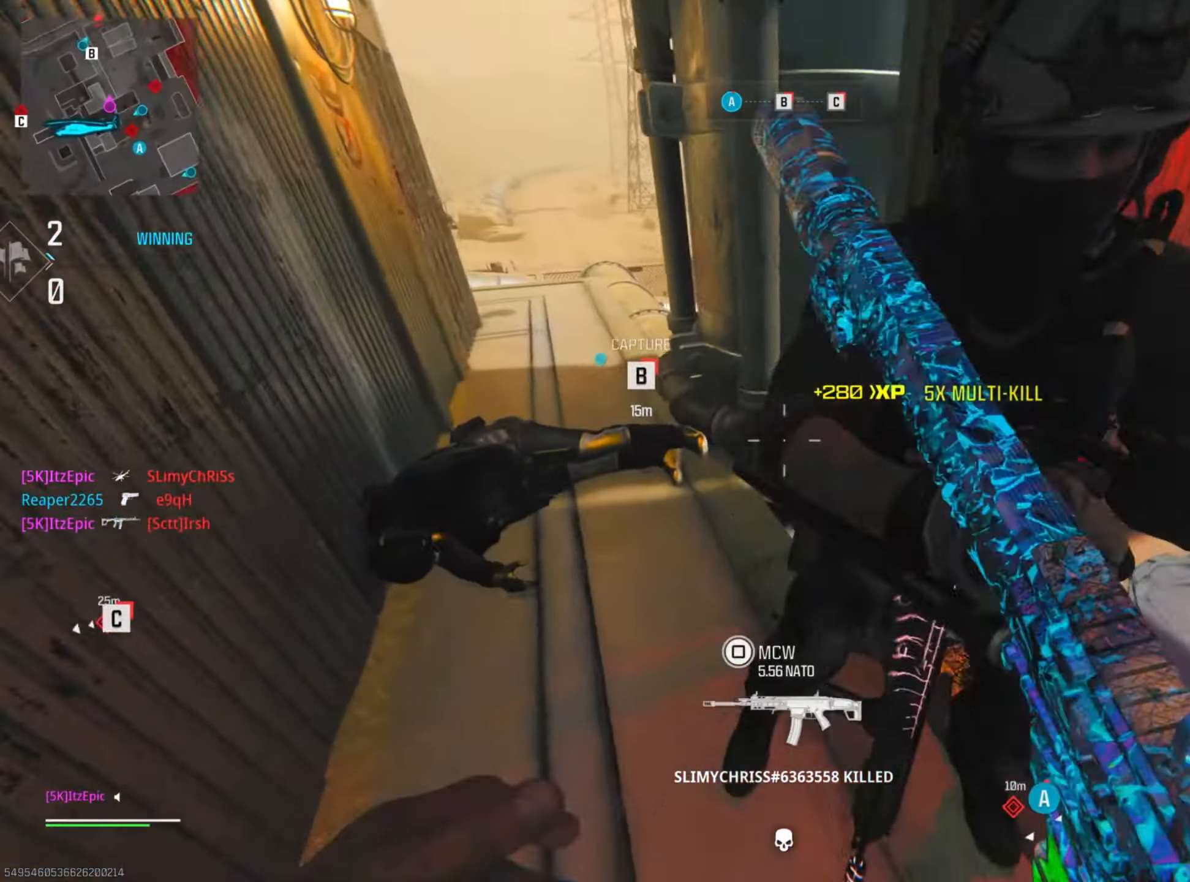
{"buttons": ["R2"], "left_stick": "down-right", "right_stick": "down-right", "events": [[50, "right_stick", "up"], [67, "left_stick", "down-right"], [100, "L2", "up"], [100, "right_stick", "right"], [267, "R2", "down"], [384, "right_stick", "down-right"]]}
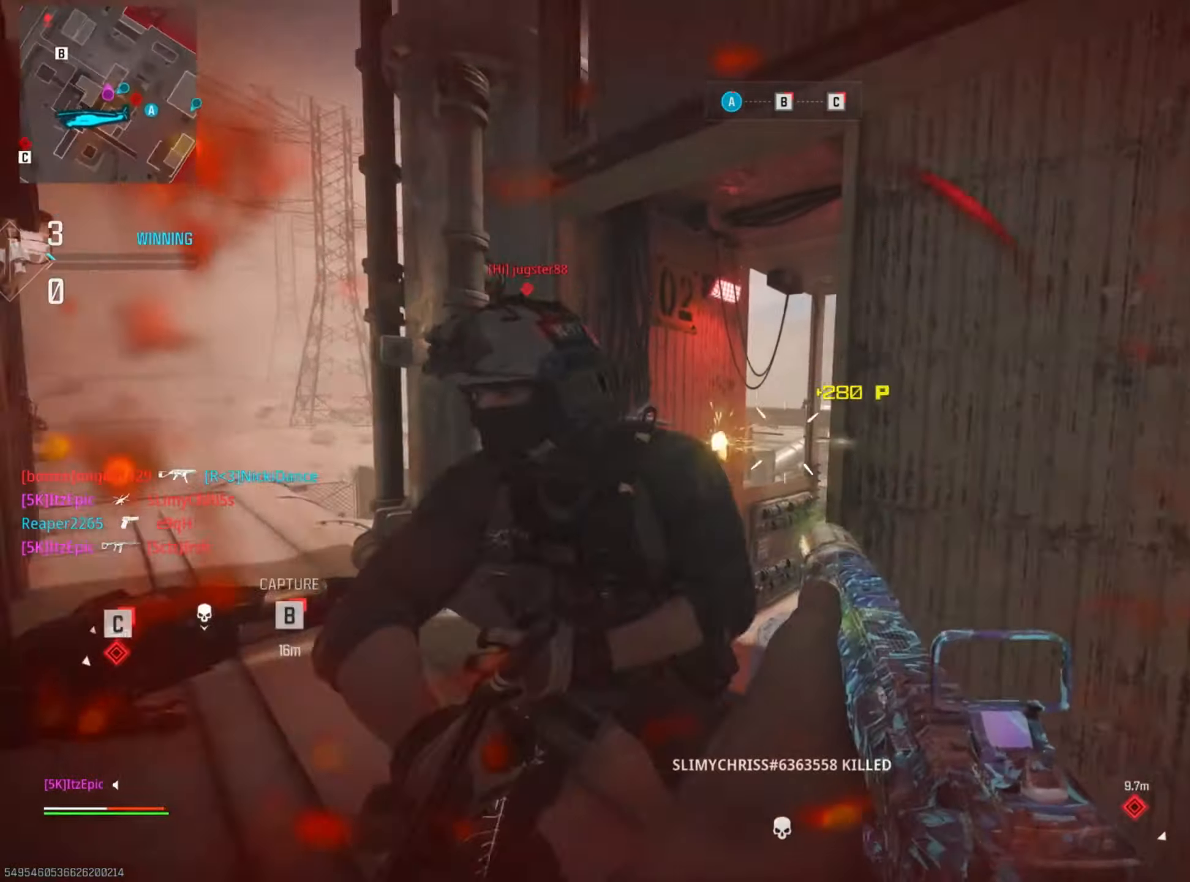
{"buttons": ["SQUARE"], "left_stick": "down-left", "right_stick": "center", "events": [[67, "left_stick", "down"], [67, "right_stick", "down-left"], [133, "right_stick", "left"], [183, "left_stick", "down-left"], [334, "right_stick", "center"], [367, "R2", "up"], [467, "SQUARE", "down"]]}
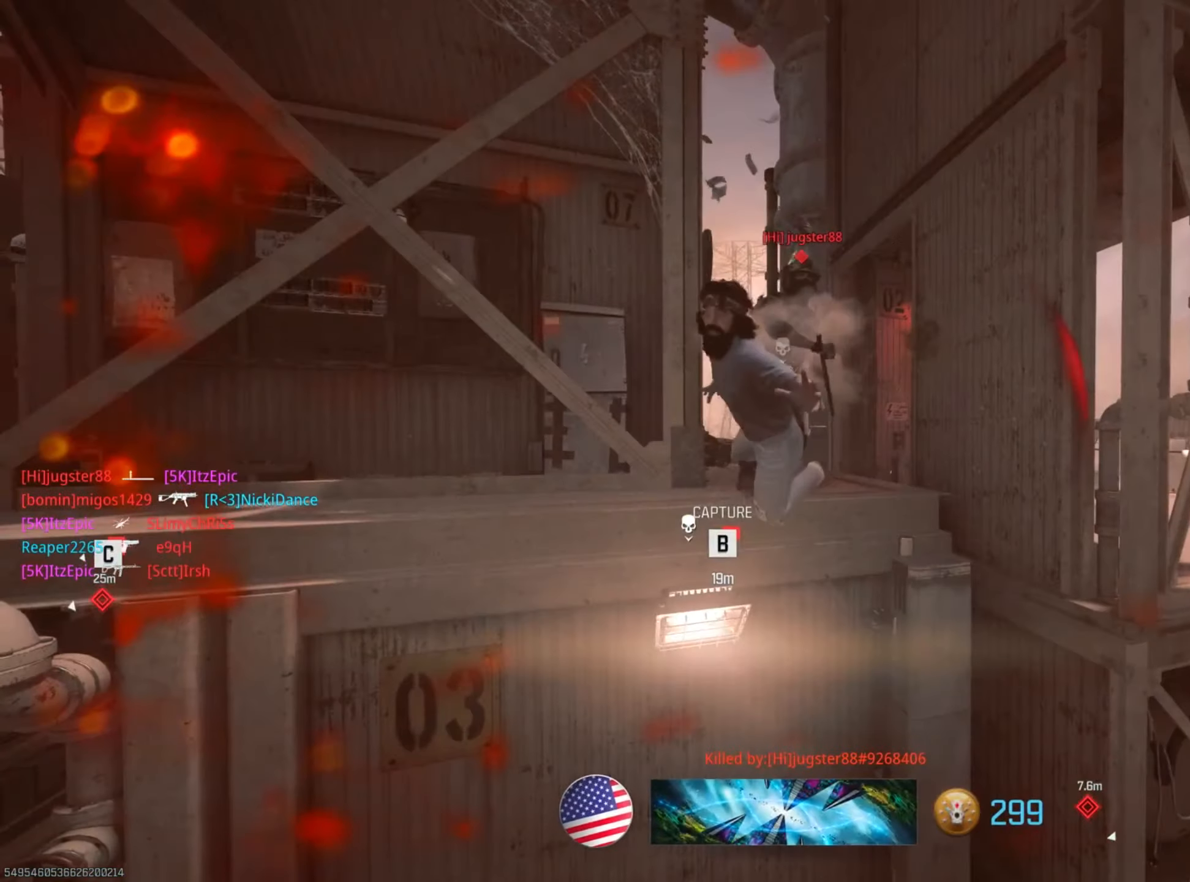
{"buttons": ["SQUARE"], "left_stick": "center", "right_stick": "center", "events": [[17, "left_stick", "center"], [117, "SQUARE", "up"], [234, "SQUARE", "down"], [384, "SQUARE", "up"], [501, "SQUARE", "down"]]}
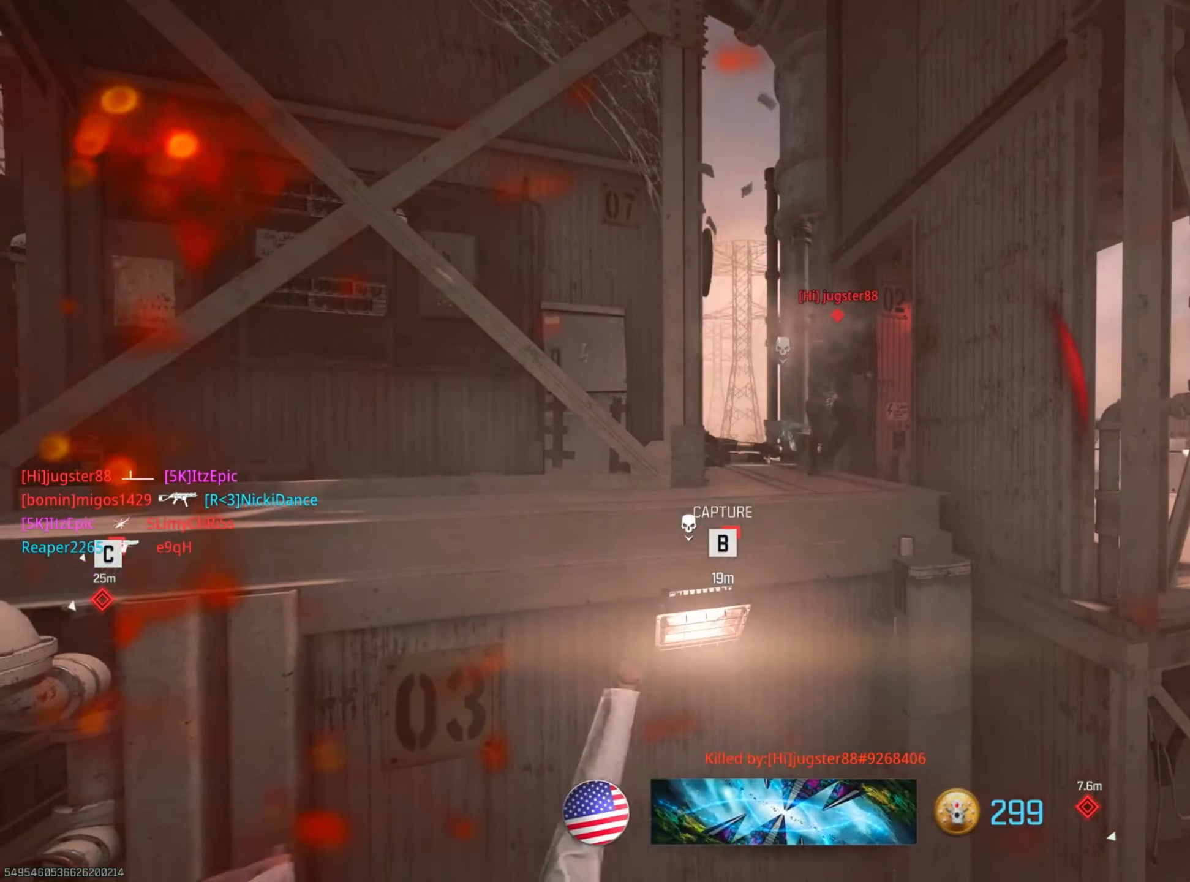
{"buttons": [], "left_stick": "up", "right_stick": "center", "events": [[133, "SQUARE", "up"], [267, "SQUARE", "down"], [300, "left_stick", "up"], [384, "SQUARE", "up"]]}
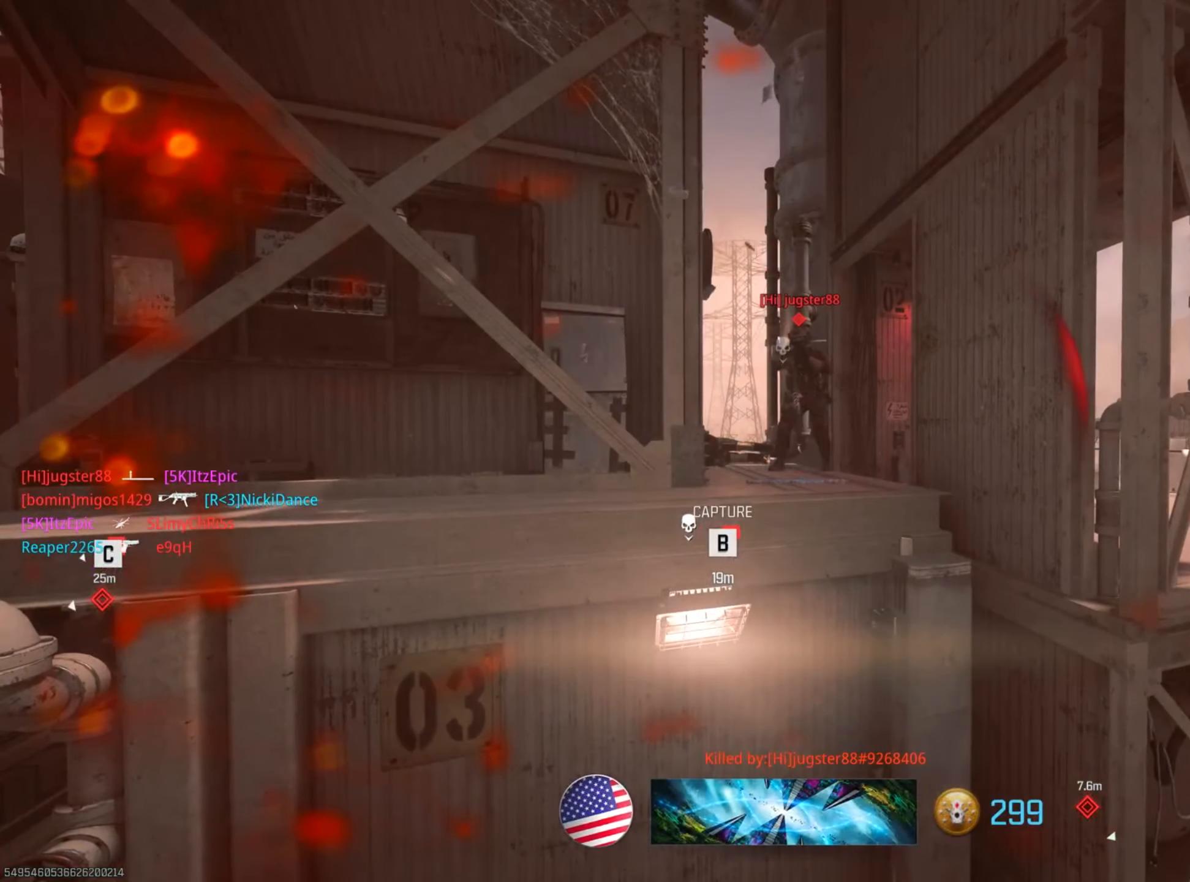
{"buttons": [], "left_stick": "up", "right_stick": "center", "events": [[17, "SQUARE", "down"], [134, "SQUARE", "up"], [284, "SQUARE", "down"], [417, "SQUARE", "up"]]}
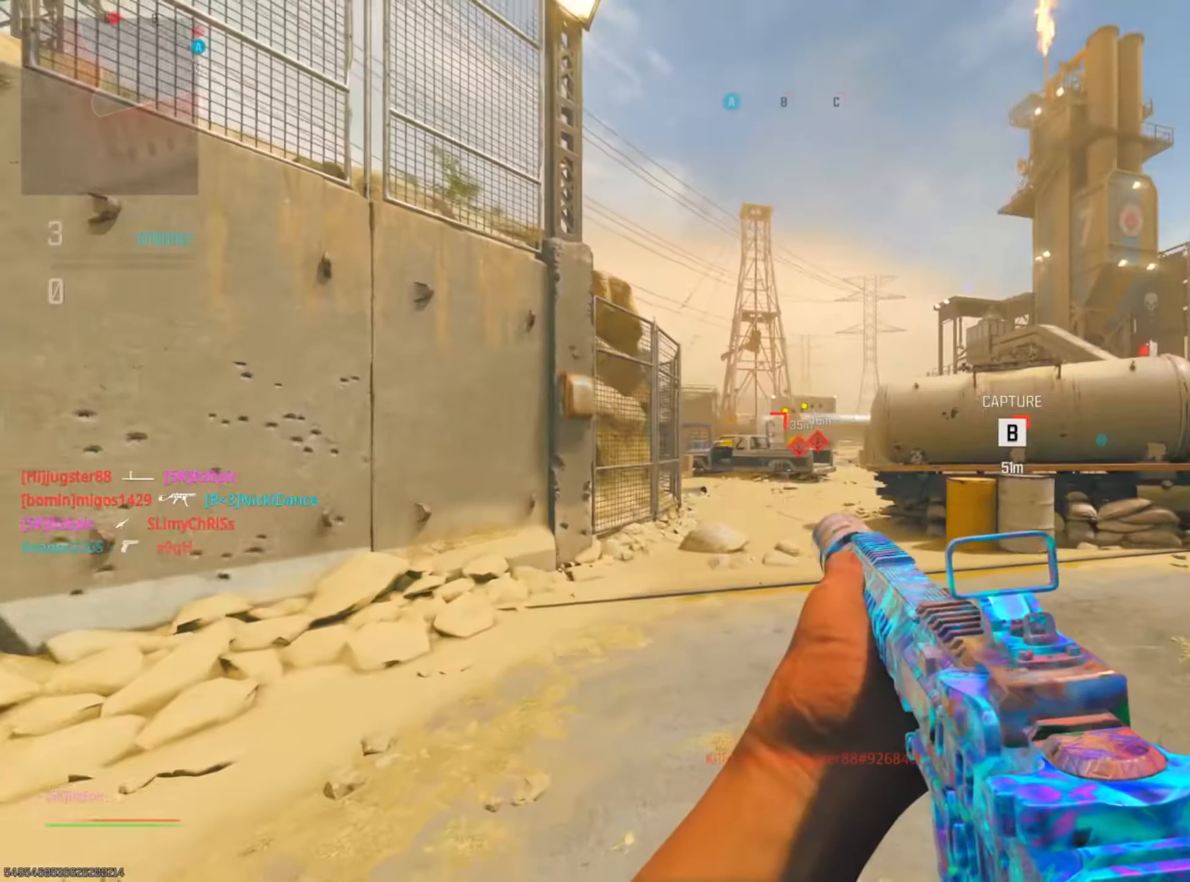
{"buttons": [], "left_stick": "up", "right_stick": "center"}
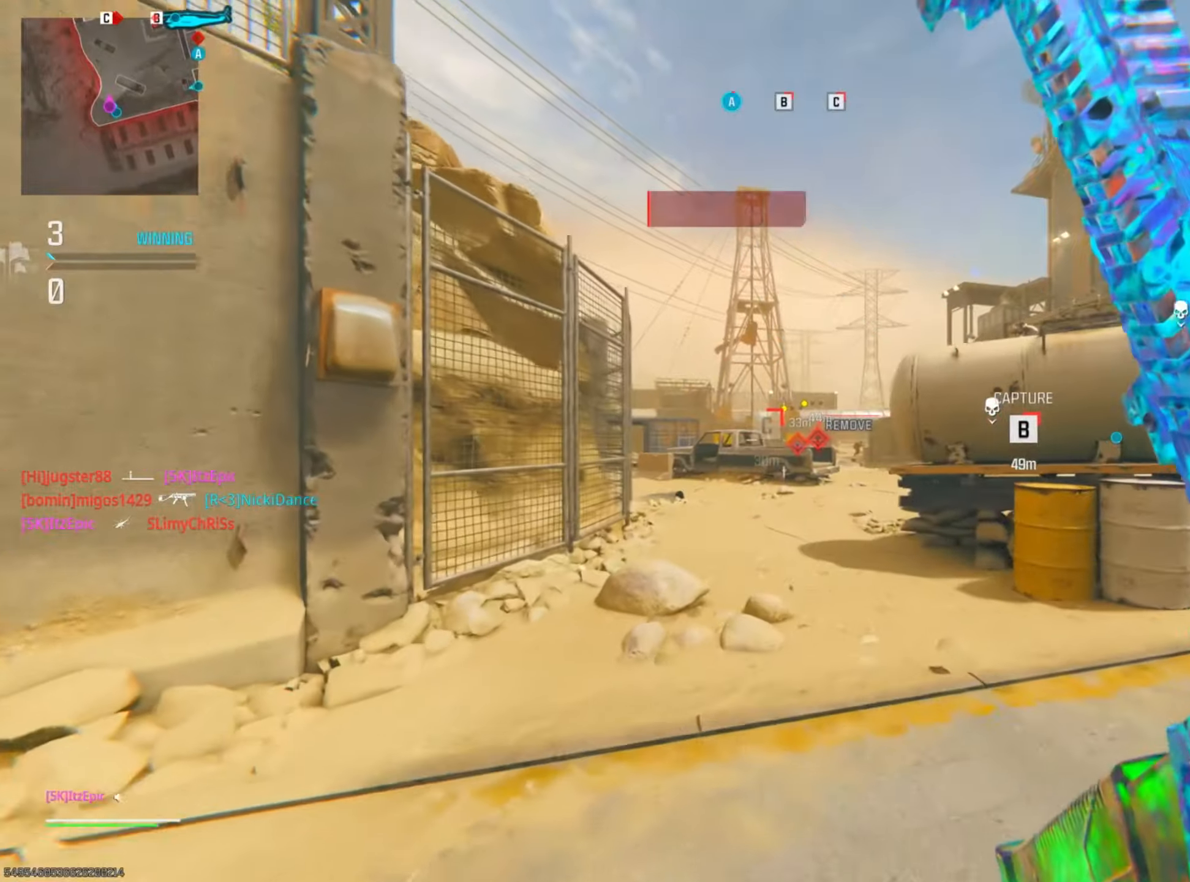
{"buttons": [], "left_stick": "up", "right_stick": "right", "events": [[16, "CIRCLE", "down"], [150, "CIRCLE", "up"], [250, "CIRCLE", "down"], [267, "right_stick", "right"], [300, "R3", "down"], [433, "R3", "up"], [483, "CIRCLE", "up"]]}
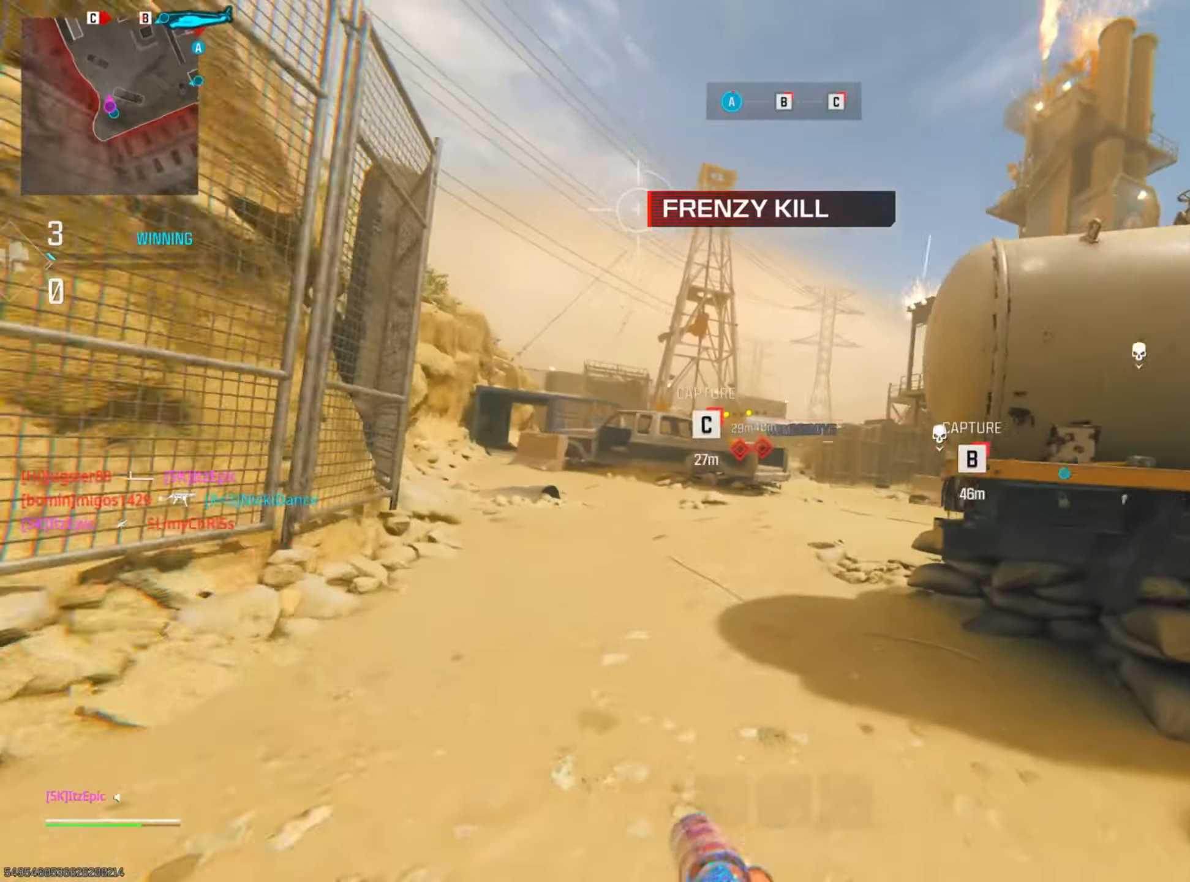
{"buttons": ["TOUCHPAD"], "left_stick": "up", "right_stick": "right", "events": [[100, "right_stick", "center"], [334, "right_stick", "right"], [484, "TOUCHPAD", "down"]]}
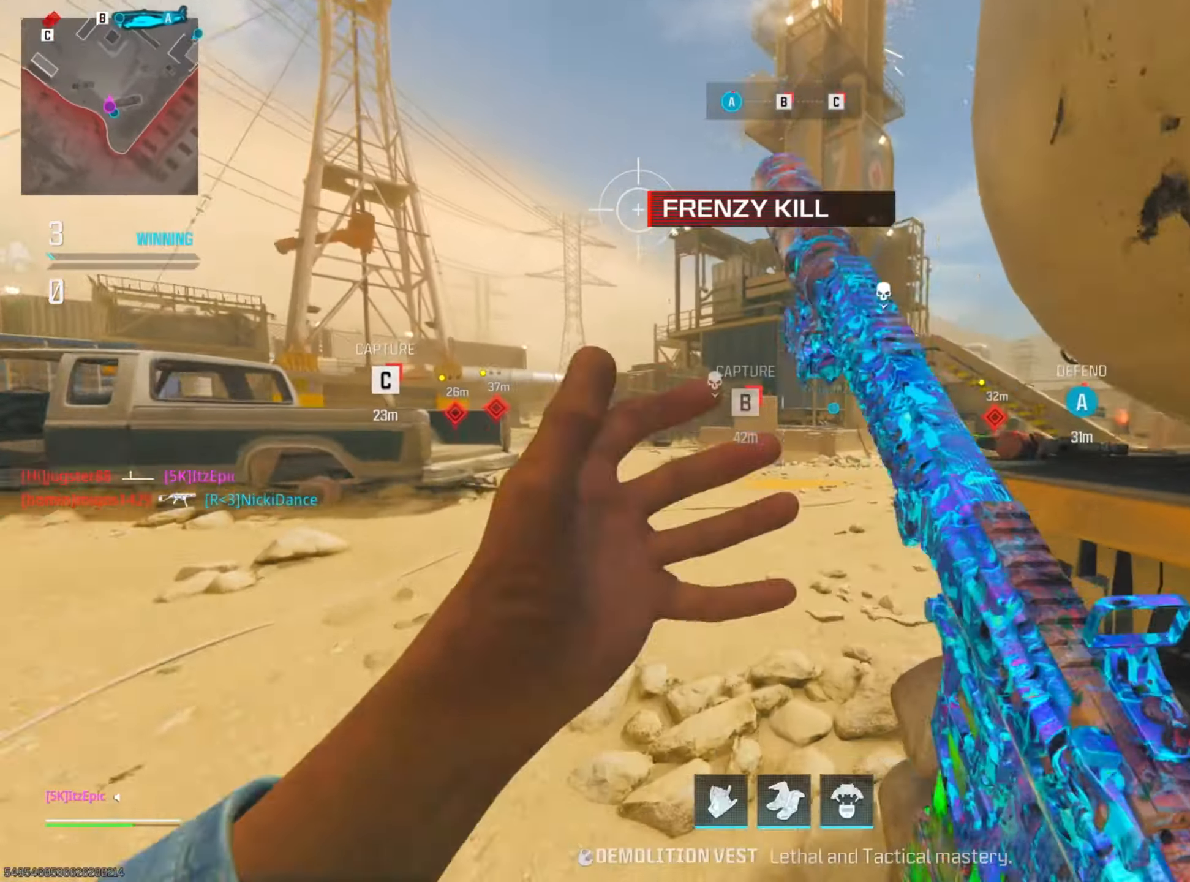
{"buttons": ["TOUCHPAD"], "left_stick": "up", "right_stick": "center", "events": [[66, "right_stick", "center"], [133, "TOUCHPAD", "up"], [250, "right_stick", "right"], [400, "right_stick", "center"], [500, "TOUCHPAD", "down"]]}
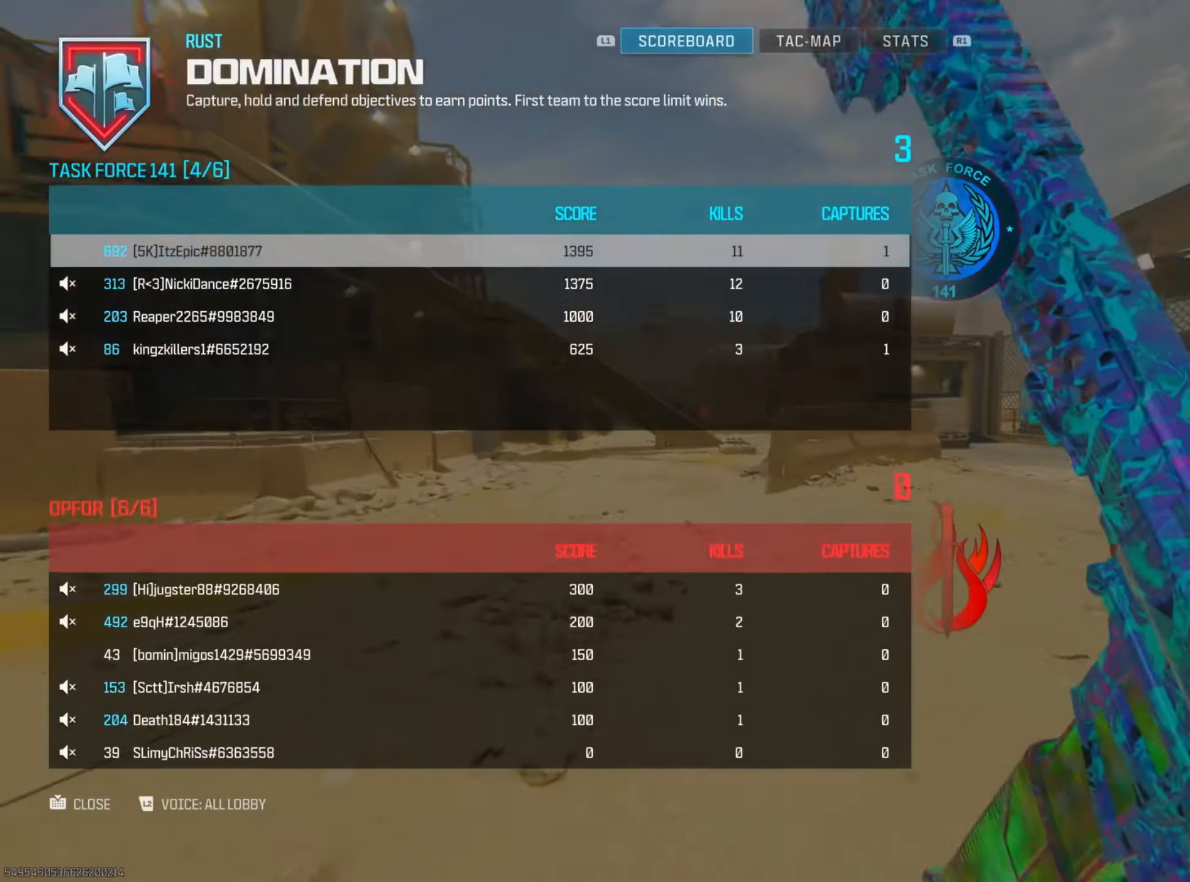
{"buttons": ["CIRCLE"], "left_stick": "up-right", "right_stick": "center", "events": [[84, "right_stick", "left"], [100, "TOUCHPAD", "up"], [217, "CIRCLE", "down"], [250, "right_stick", "center"], [401, "CIRCLE", "up"], [484, "CIRCLE", "down"], [501, "left_stick", "up-right"]]}
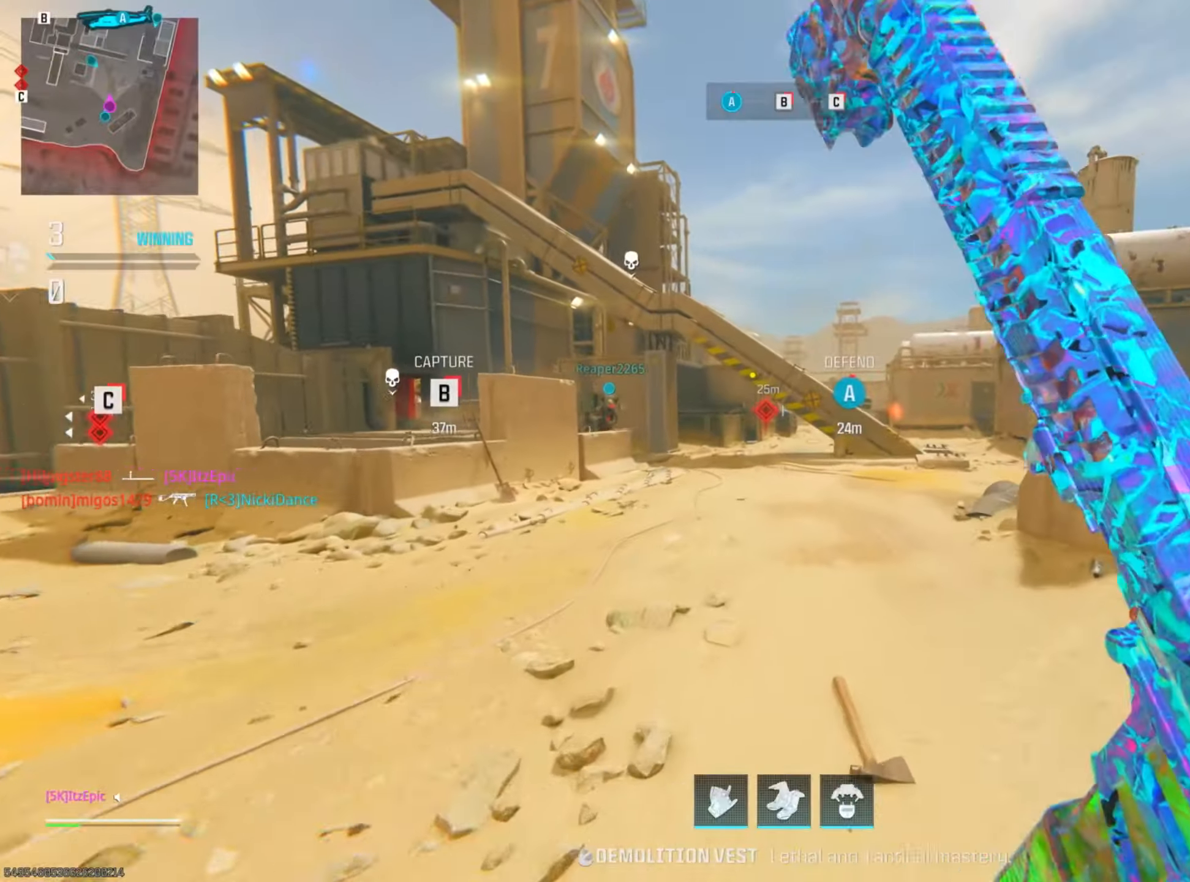
{"buttons": [], "left_stick": "up-right", "right_stick": "center", "events": [[33, "R3", "down"], [116, "right_stick", "right"], [133, "R3", "up"], [183, "CIRCLE", "up"], [267, "right_stick", "center"]]}
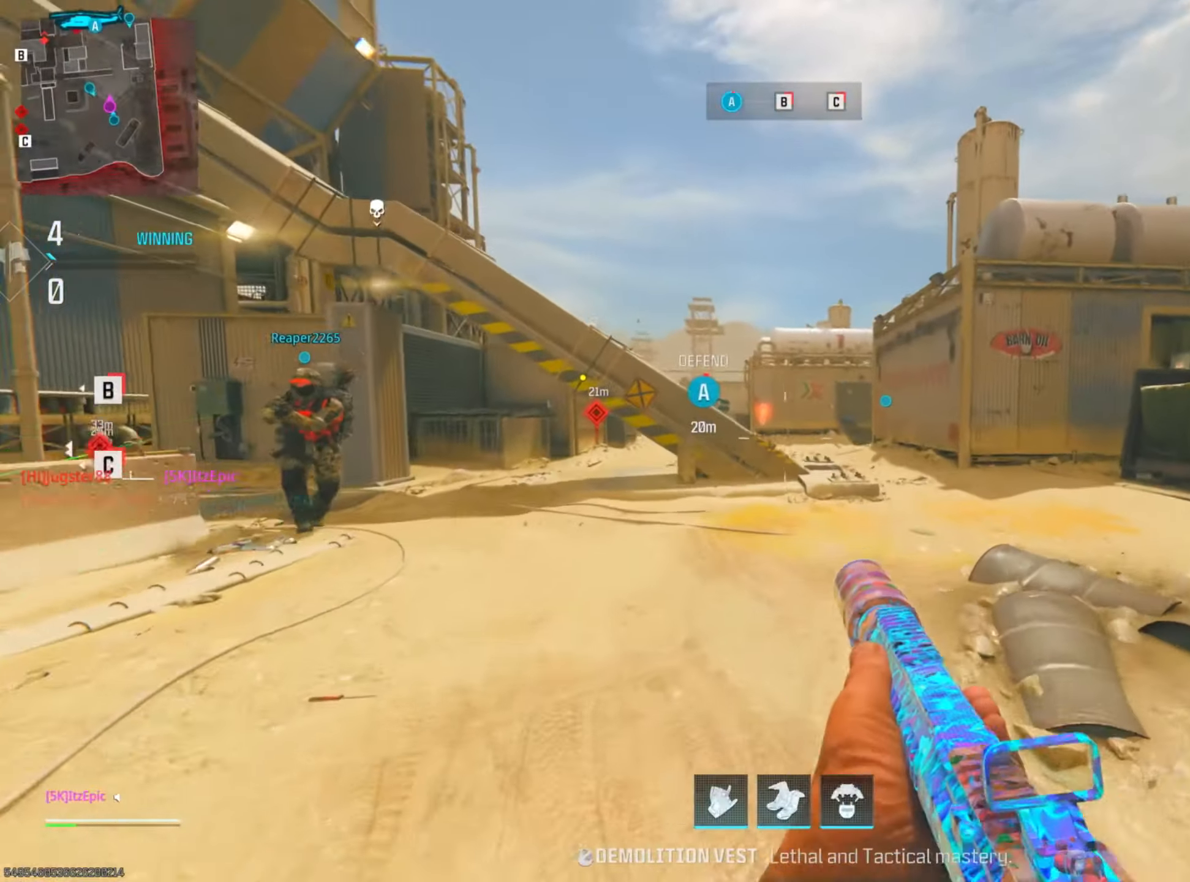
{"buttons": [], "left_stick": "up-right", "right_stick": "center", "events": [[84, "TRIANGLE", "down"], [200, "TRIANGLE", "up"], [300, "TRIANGLE", "down"], [367, "TRIANGLE", "up"]]}
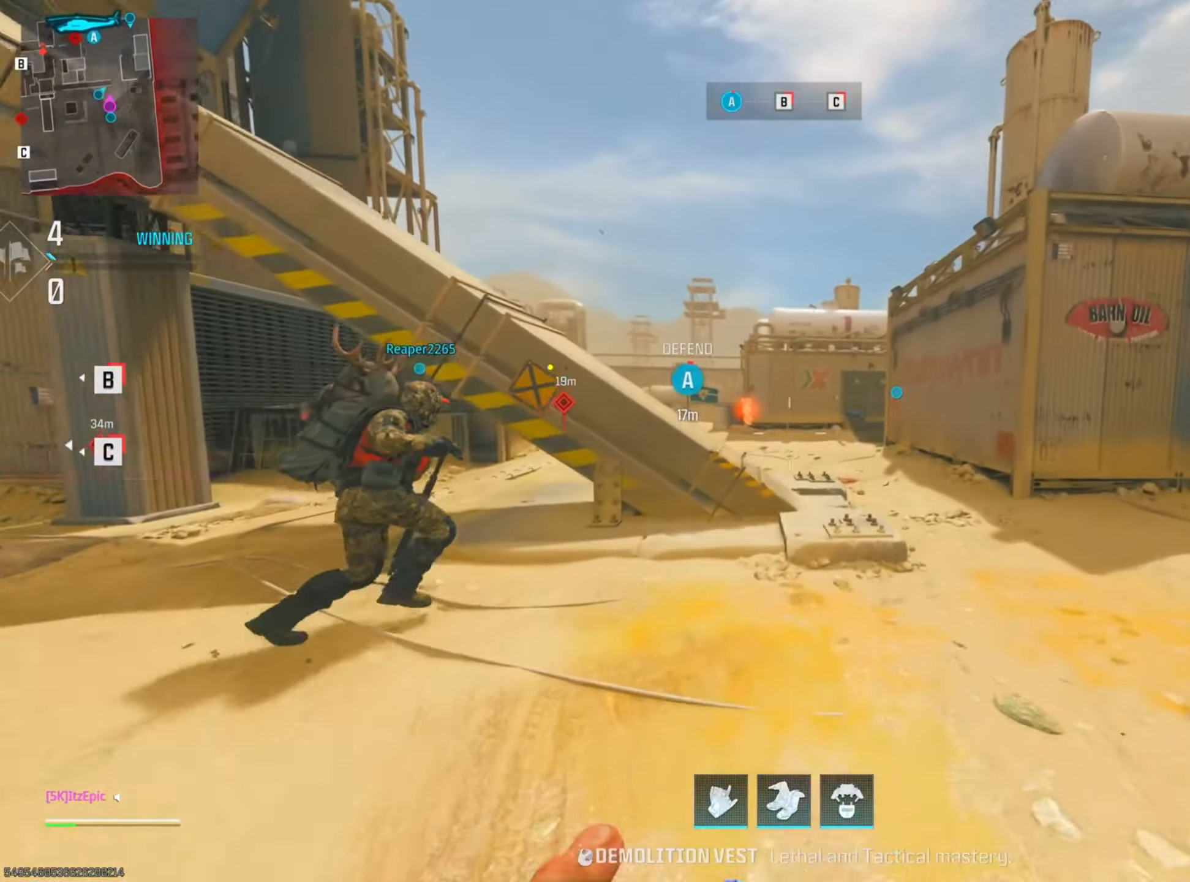
{"buttons": ["R3"], "left_stick": "up-right", "right_stick": "left", "events": [[166, "right_stick", "left"], [433, "R3", "down"]]}
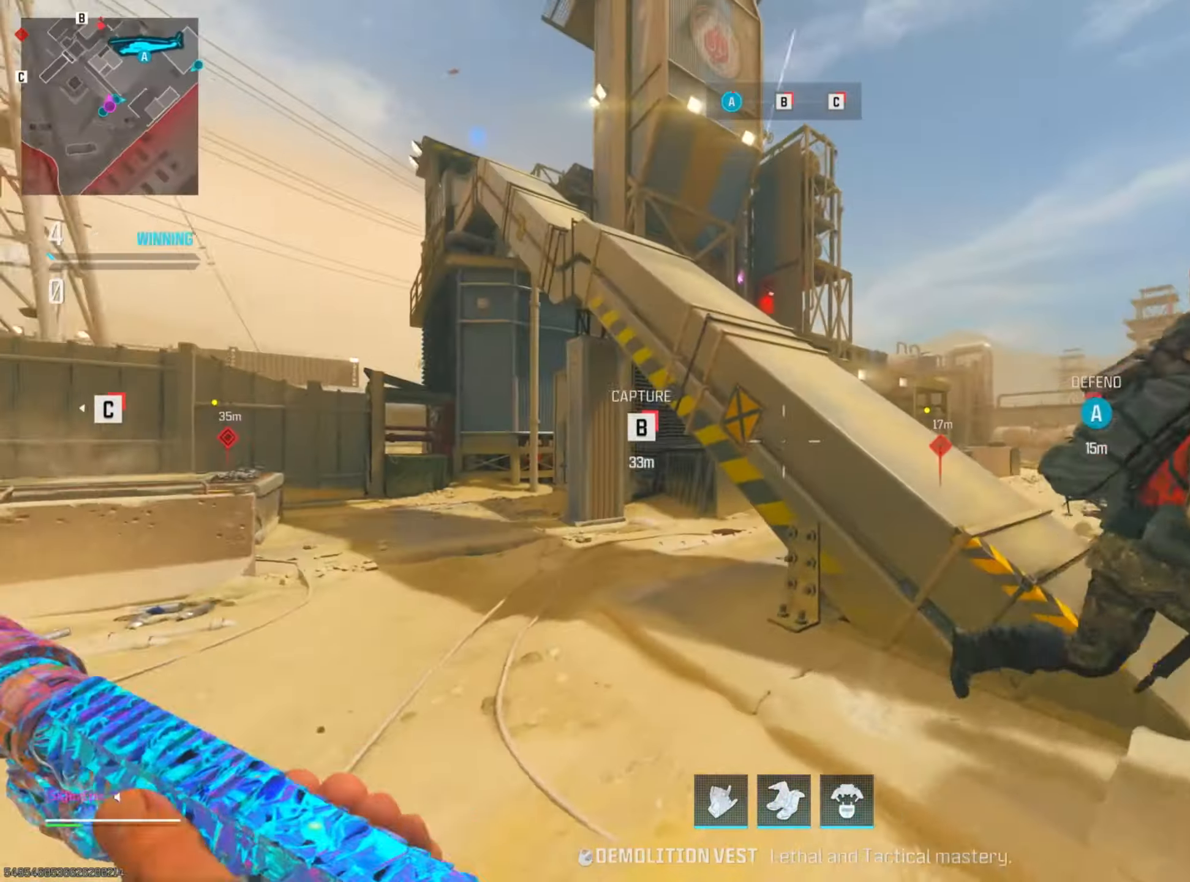
{"buttons": ["L2"], "left_stick": "left", "right_stick": "right", "events": [[67, "R3", "up"], [100, "right_stick", "up"], [117, "L2", "down"], [217, "left_stick", "up-left"], [284, "left_stick", "left"], [401, "right_stick", "right"]]}
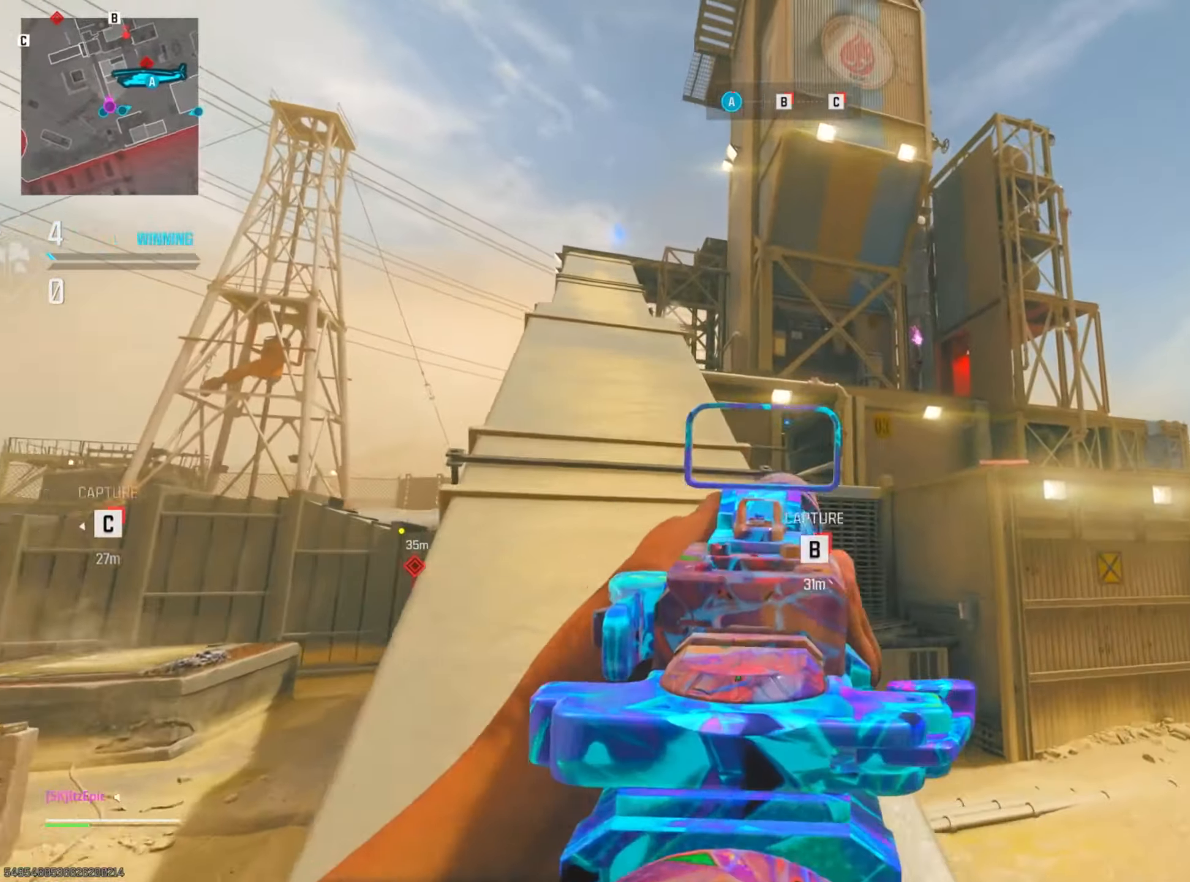
{"buttons": ["L2", "R2"], "left_stick": "up-left", "right_stick": "down-right", "events": [[116, "right_stick", "center"], [150, "R2", "down"], [267, "left_stick", "up-left"], [283, "right_stick", "right"], [433, "right_stick", "down-right"]]}
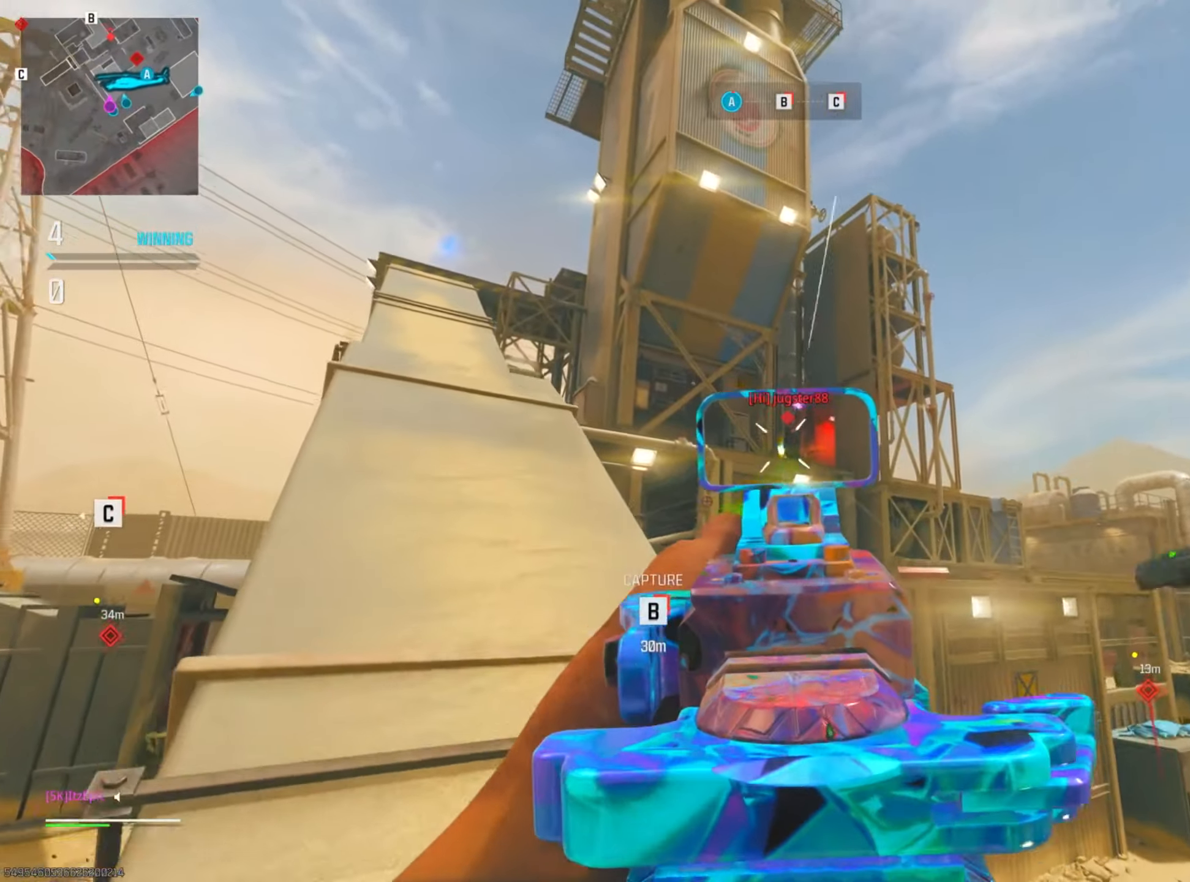
{"buttons": [], "left_stick": "up-left", "right_stick": "down-left", "events": [[67, "right_stick", "down"], [333, "L2", "up"], [333, "right_stick", "down-left"], [366, "R2", "up"]]}
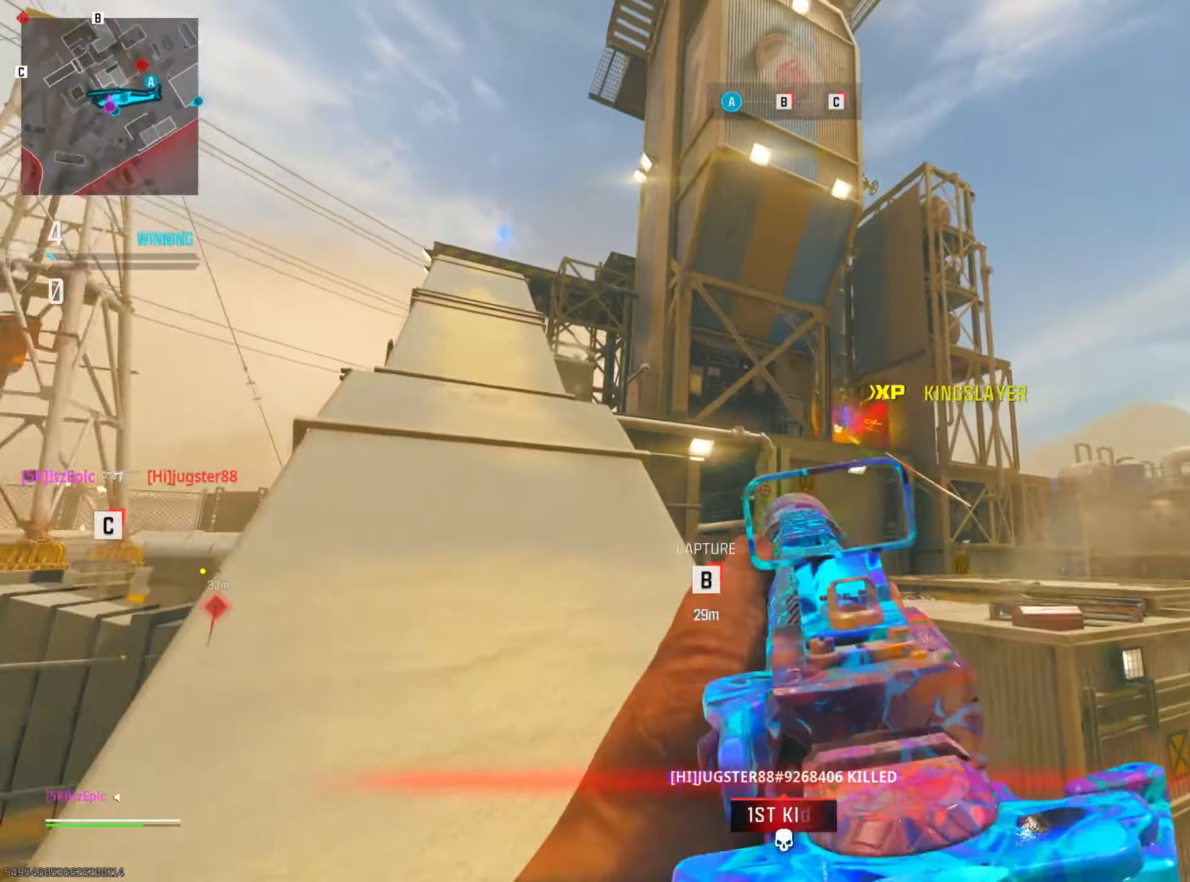
{"buttons": [], "left_stick": "up", "right_stick": "center", "events": [[33, "left_stick", "up"], [50, "right_stick", "center"]]}
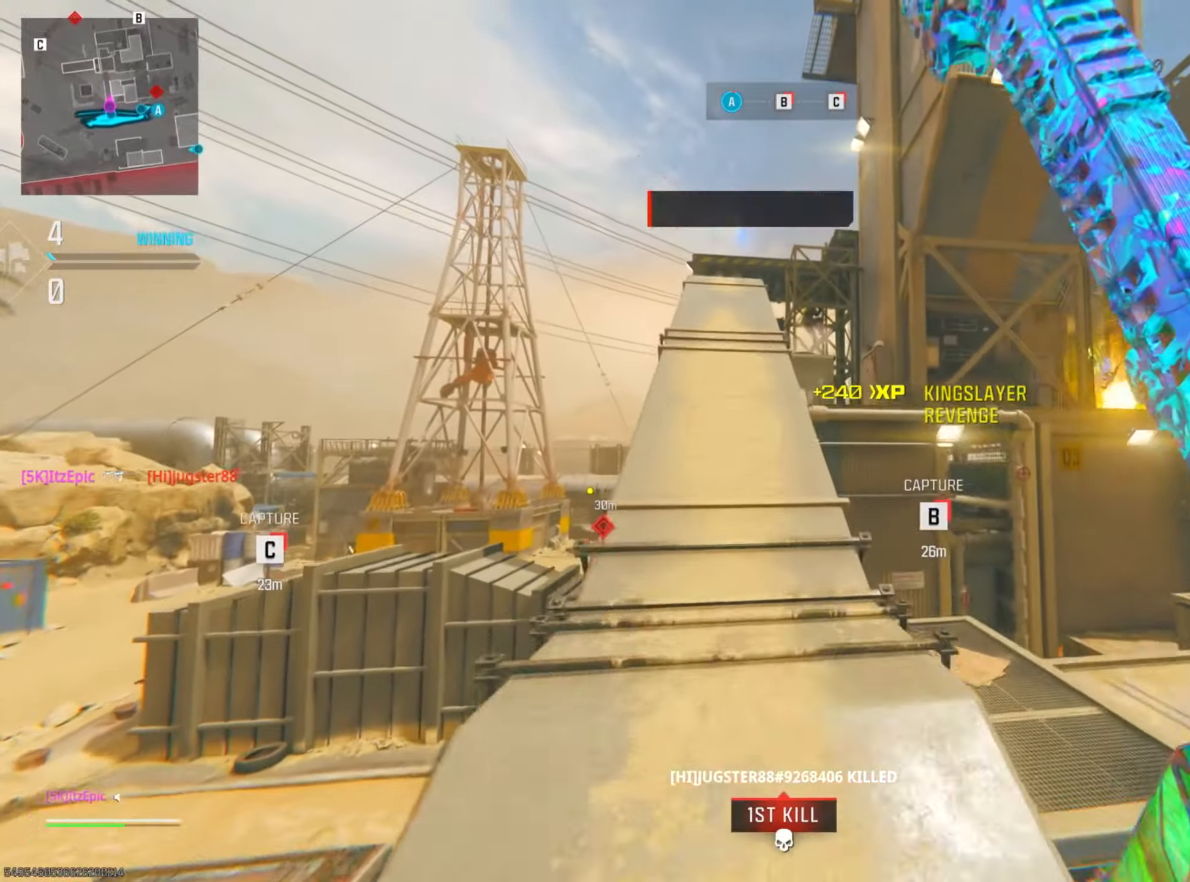
{"buttons": [], "left_stick": "up", "right_stick": "center", "events": []}
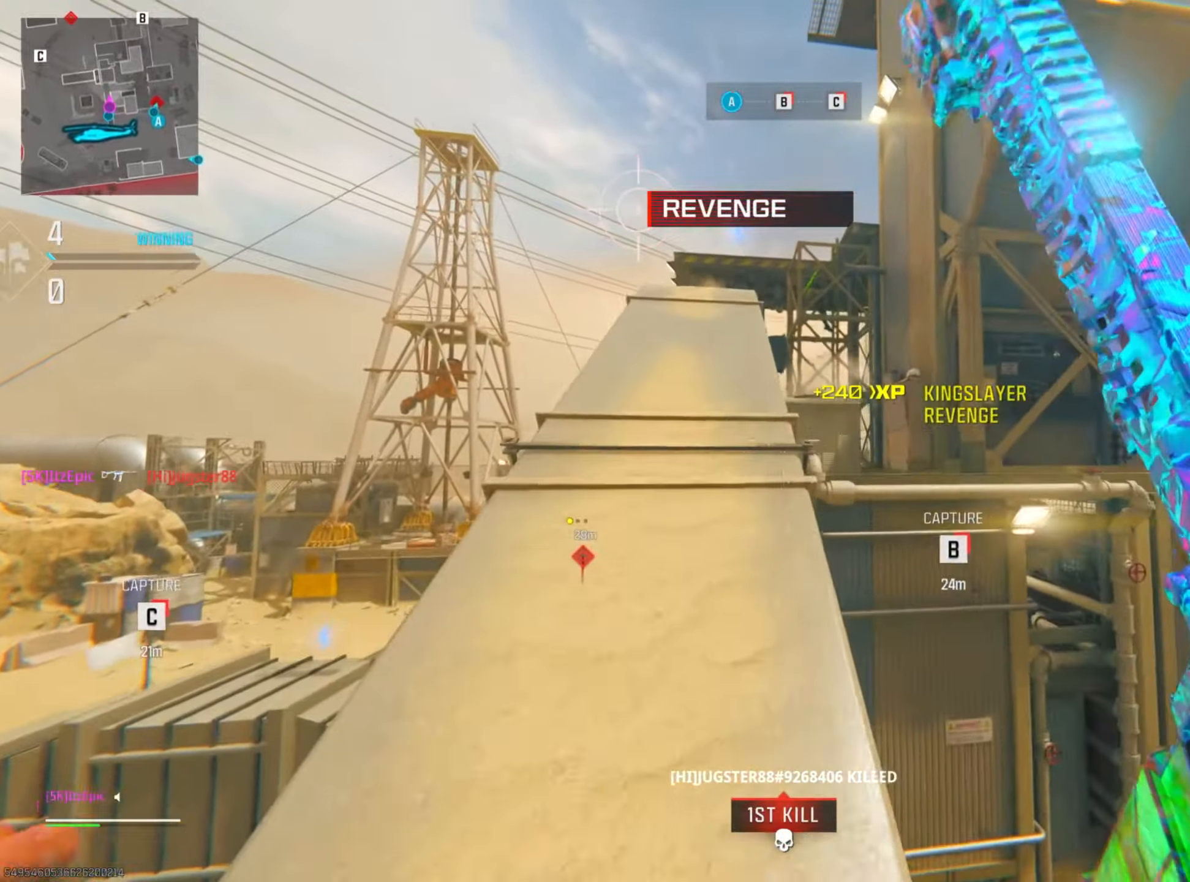
{"buttons": ["L2", "R2"], "left_stick": "up-left", "right_stick": "up"}
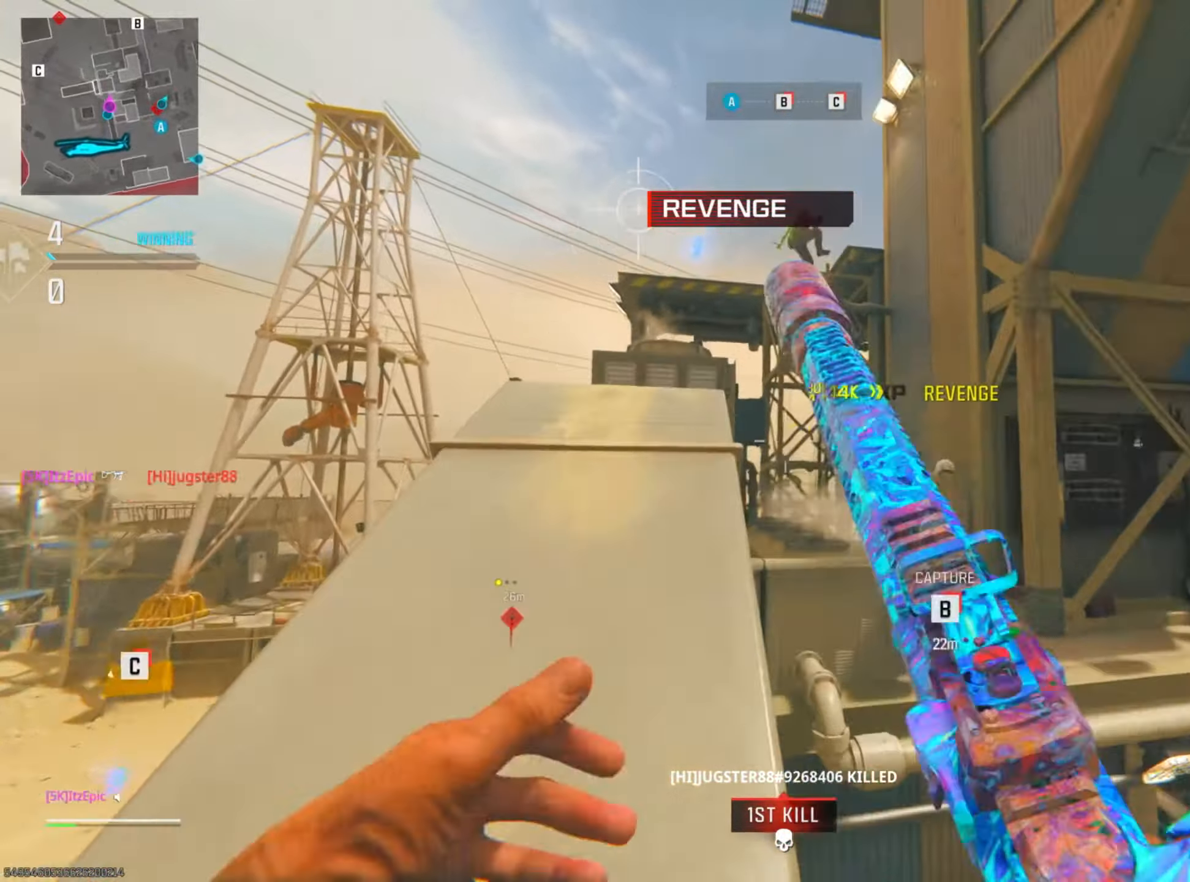
{"buttons": ["L2", "R2"], "left_stick": "up-left", "right_stick": "down-left", "events": [[34, "left_stick", "left"], [234, "right_stick", "right"], [267, "left_stick", "up-left"], [317, "right_stick", "down-right"], [501, "right_stick", "down-left"]]}
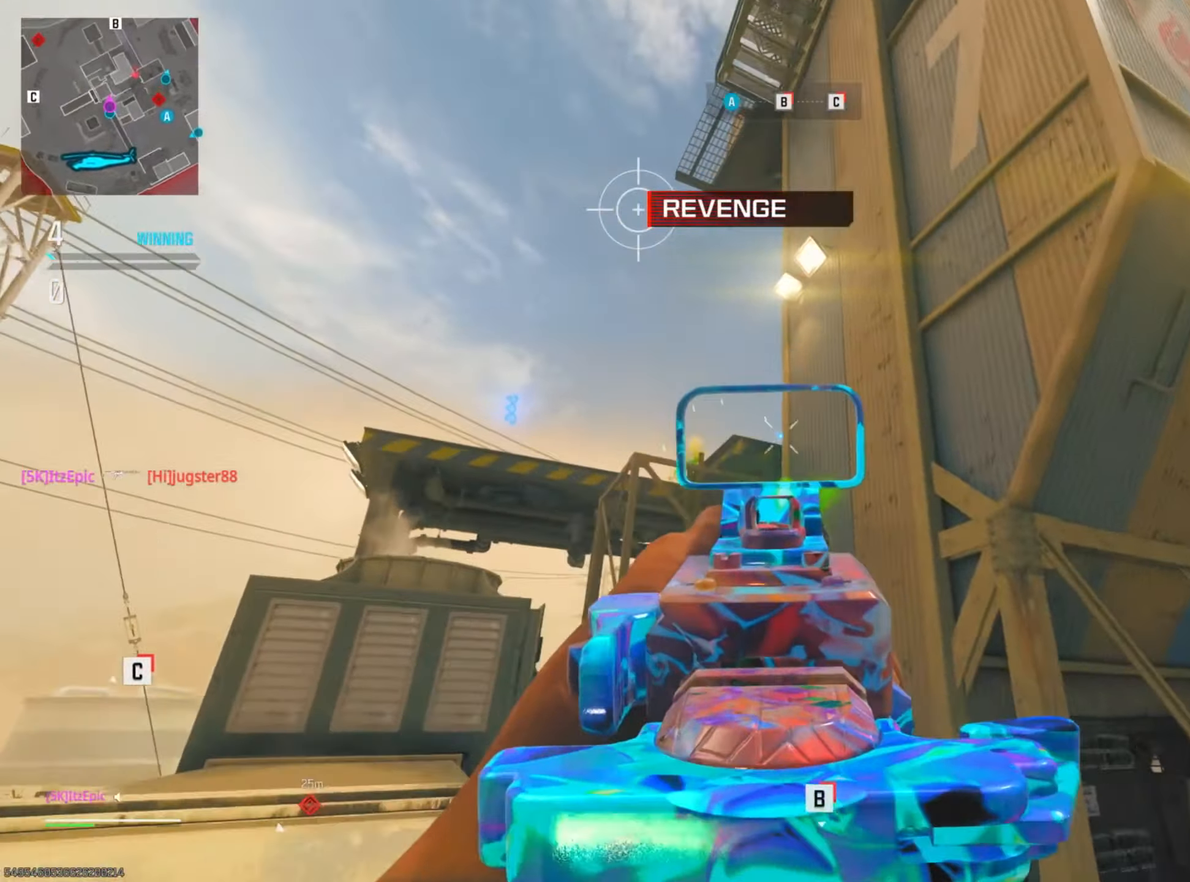
{"buttons": [], "left_stick": "up-left", "right_stick": "down-right", "events": [[17, "right_stick", "center"], [33, "left_stick", "left"], [67, "R2", "up"], [150, "L2", "up"], [267, "right_stick", "down-left"], [450, "right_stick", "down-right"], [467, "left_stick", "up-left"]]}
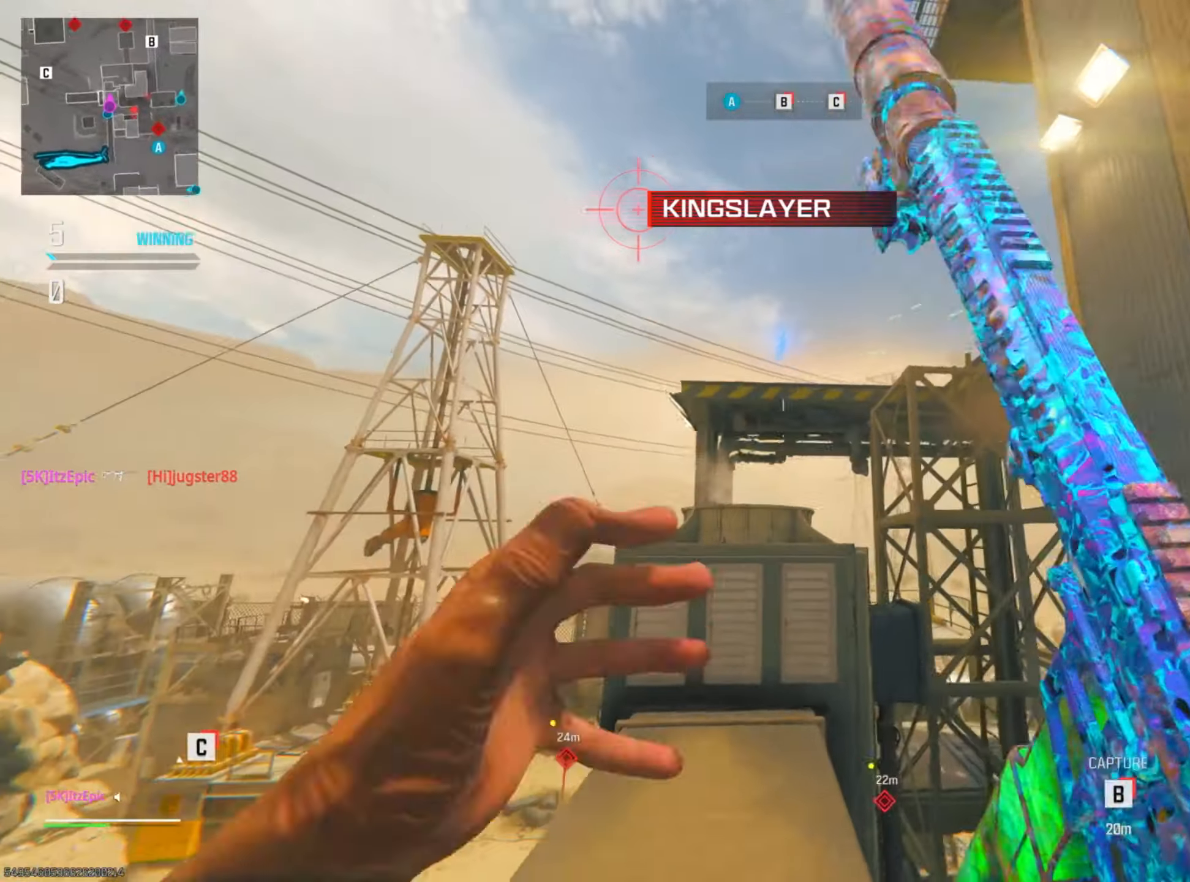
{"buttons": ["R3"], "left_stick": "left", "right_stick": "right", "events": [[67, "right_stick", "center"], [134, "R3", "down"], [201, "left_stick", "left"], [251, "R3", "up"], [267, "right_stick", "right"], [384, "R3", "down"]]}
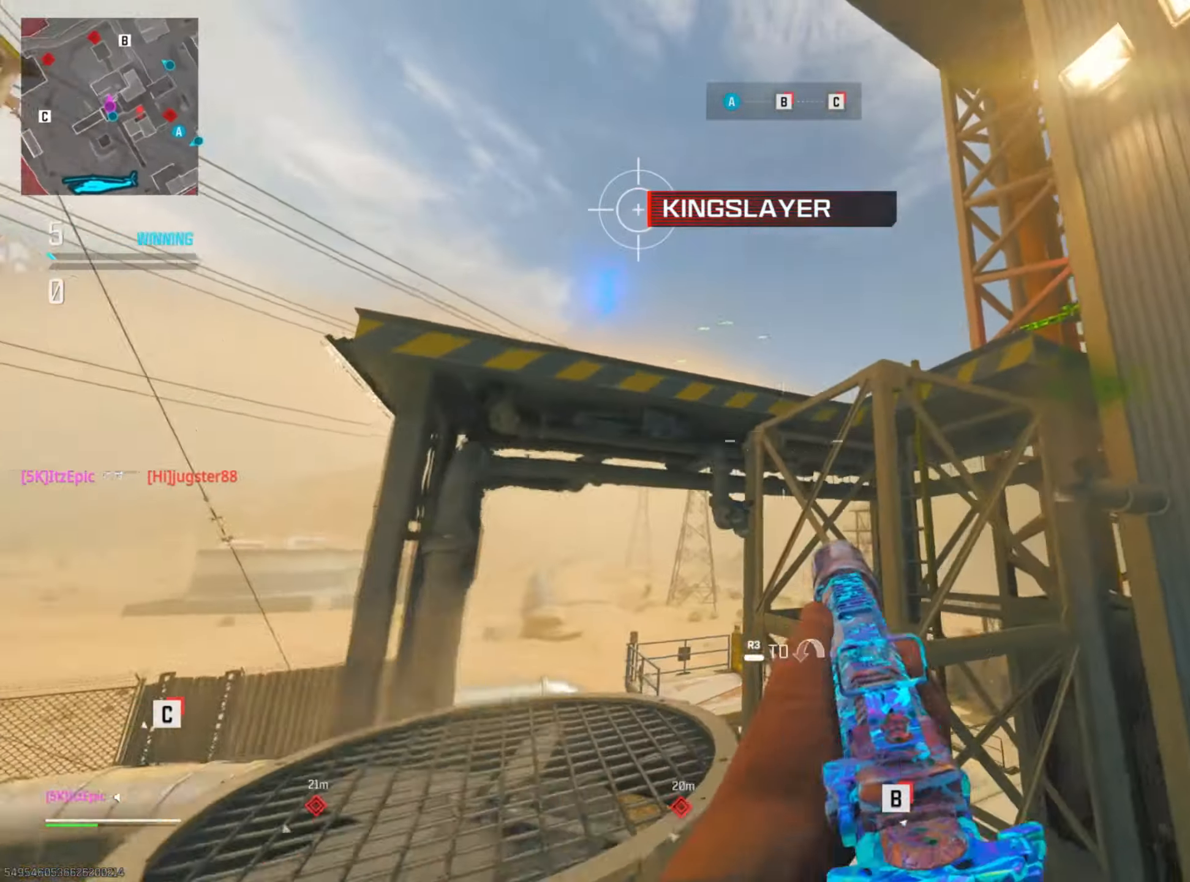
{"buttons": ["L2", "R2"], "left_stick": "left", "right_stick": "down", "events": [[33, "R3", "up"], [117, "L2", "down"], [233, "L2", "up"], [284, "L2", "down"], [284, "R2", "down"], [434, "right_stick", "down"]]}
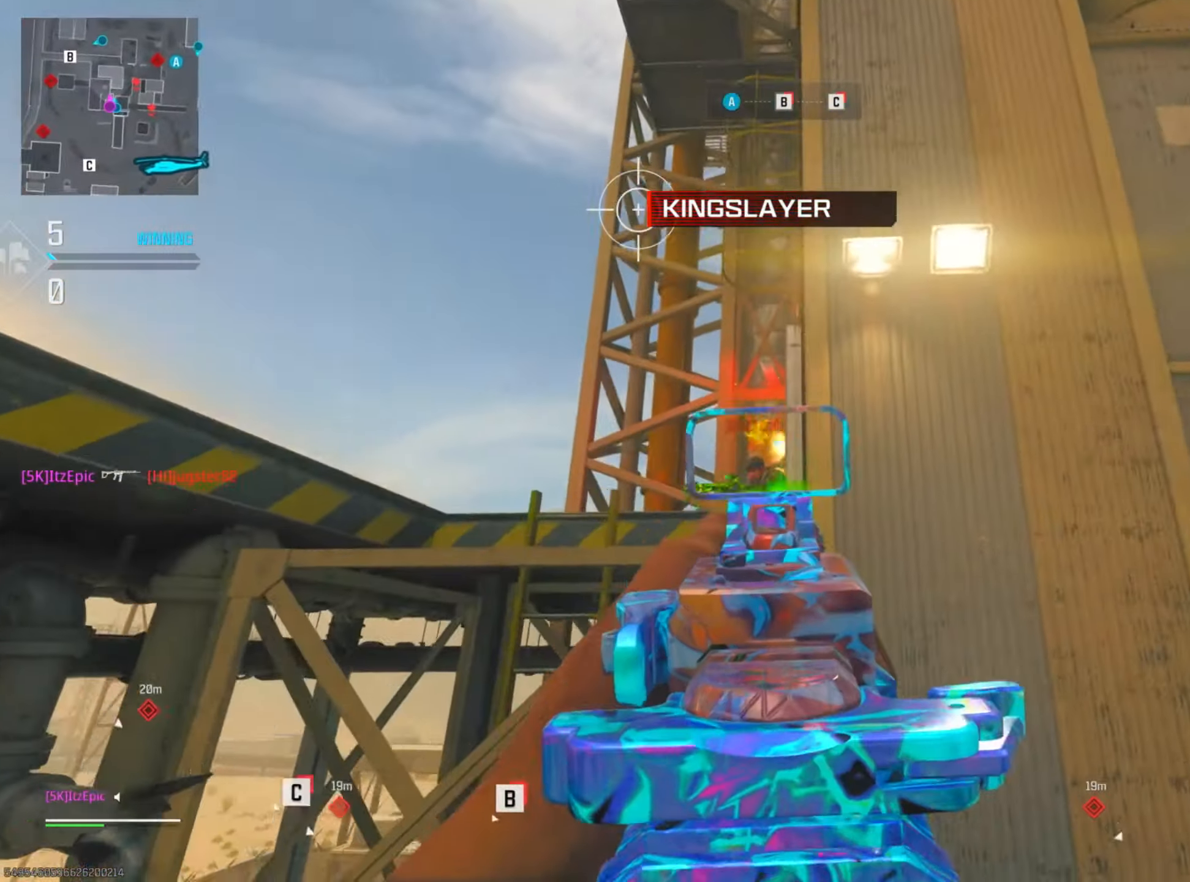
{"buttons": ["R2"], "left_stick": "left", "right_stick": "down", "events": [[167, "right_stick", "right"], [501, "L2", "up"], [501, "right_stick", "down"]]}
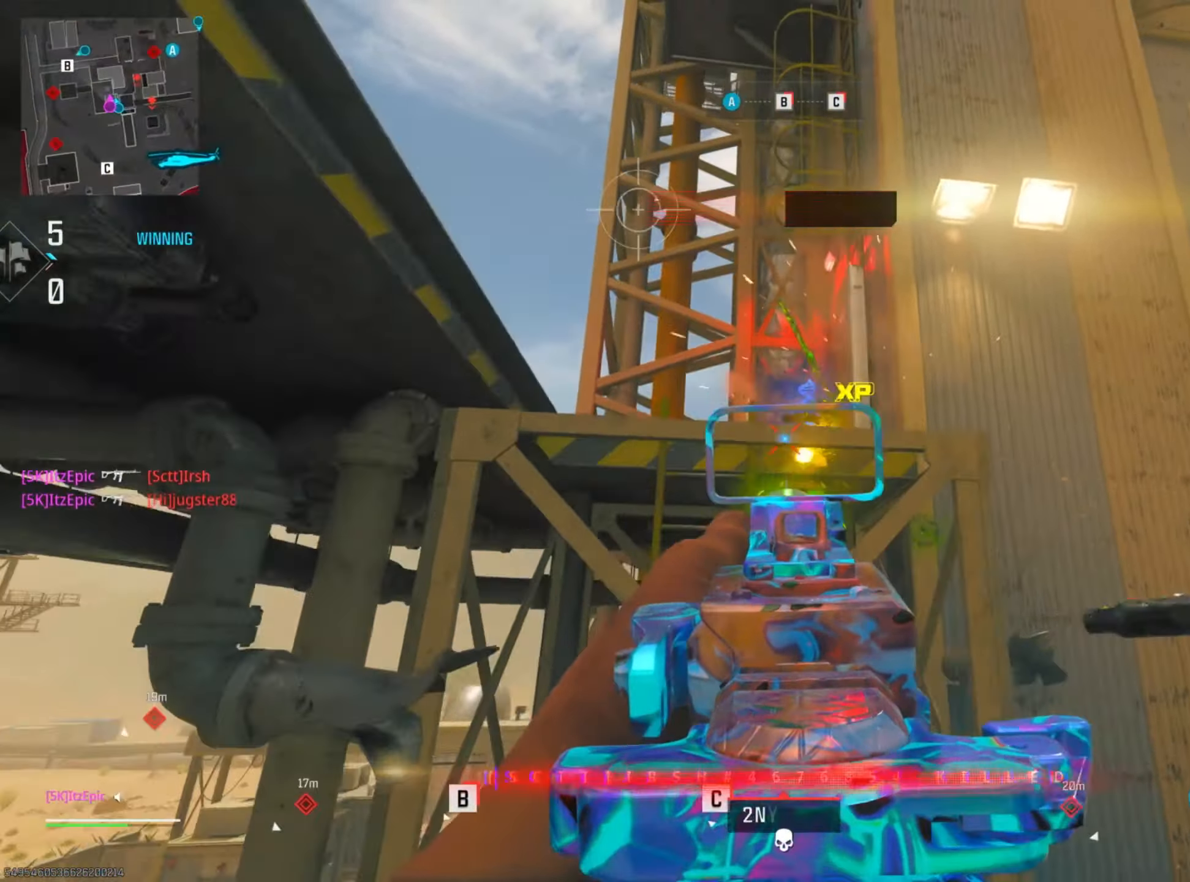
{"buttons": ["SQUARE"], "left_stick": "up", "right_stick": "center", "events": [[17, "R2", "up"], [67, "left_stick", "up"], [284, "left_stick", "right"], [317, "right_stick", "center"], [417, "SQUARE", "down"], [450, "left_stick", "up"]]}